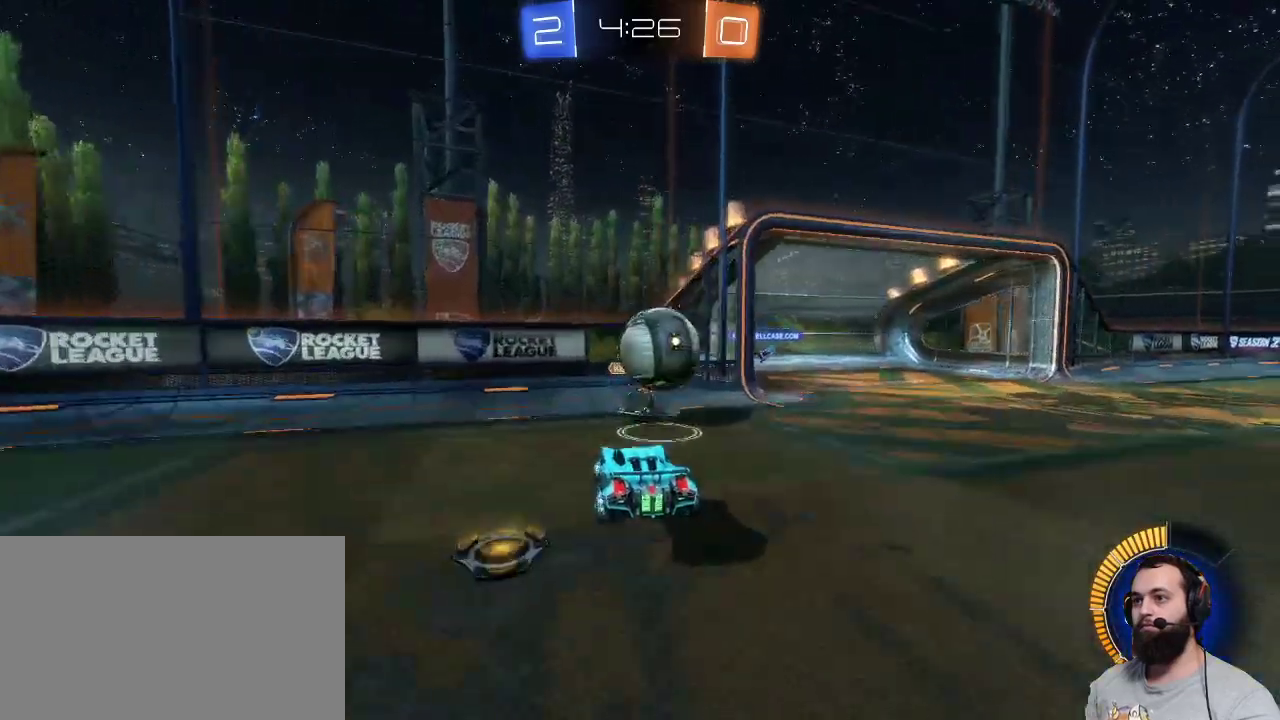
Gameplay with keyboard and mouse; each line is a JSON object with the keys and mouse buttons held at the frame after it. "events" lists presses ("down") and releases ("up") of "a", "ctrl", "d", "e", "q", "r", "s", "shift", "space", "z", "mouse_left", "mouse_wheel" and "mouse_right" between this image and that frame as [ms after this image, input, new state], when the widget could be followed in between. "mouse_left", "mouse_wheel", "mouse_right" = the "left", "wheel", "right" buttons of the "mouse" list. No other keys are recorded. "wheel" means that the mouse wheel is clicked or scrolled. Mouse movement is not recorded.
{"keys": [], "mouse": [], "events": [[50, "d", "down"], [150, "mouse_right", "down"], [234, "mouse_right", "up"], [334, "d", "up"]]}
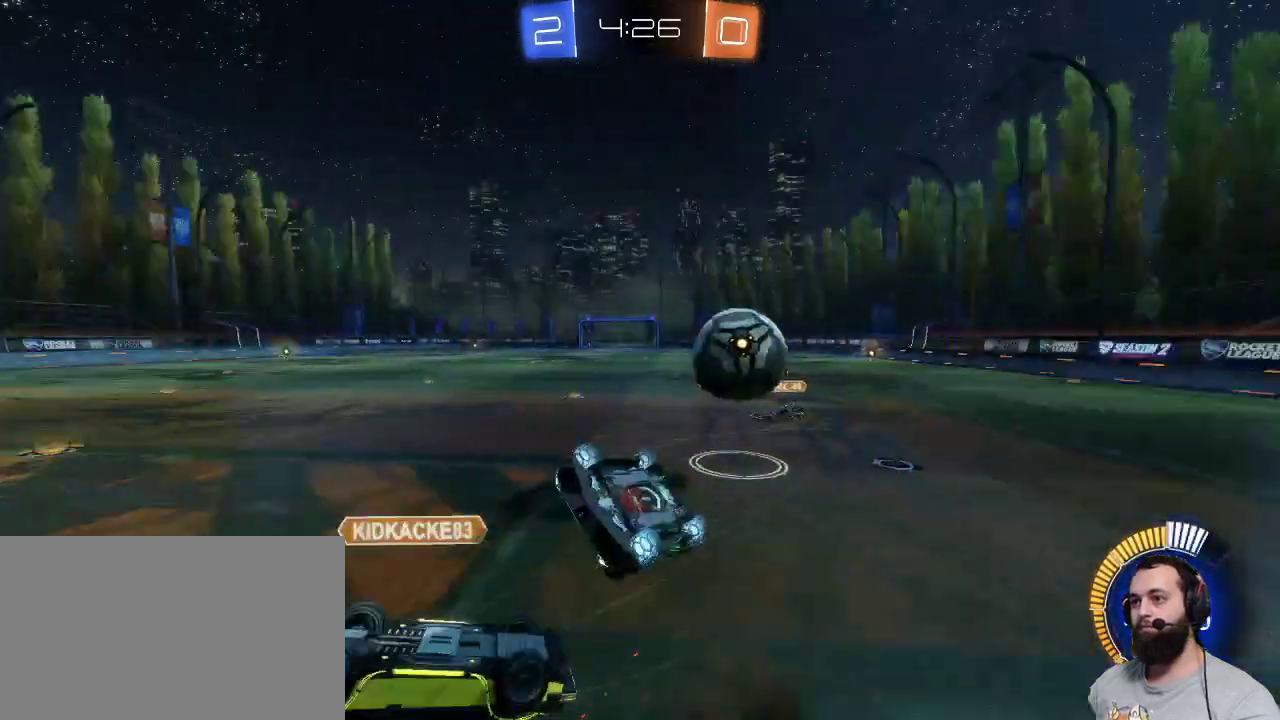
{"keys": ["d"], "mouse": [], "events": [[117, "d", "down"]]}
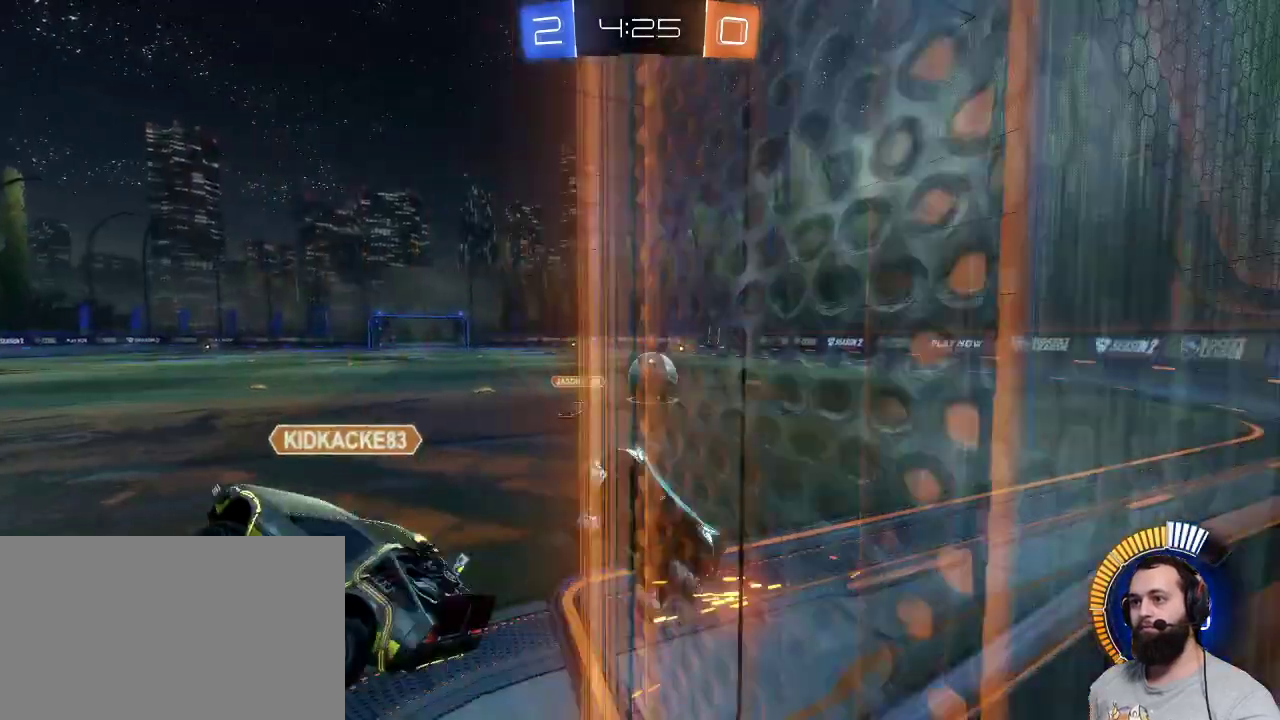
{"keys": ["d", "z"], "mouse": ["left"], "events": [[467, "z", "down"], [500, "mouse_left", "down"]]}
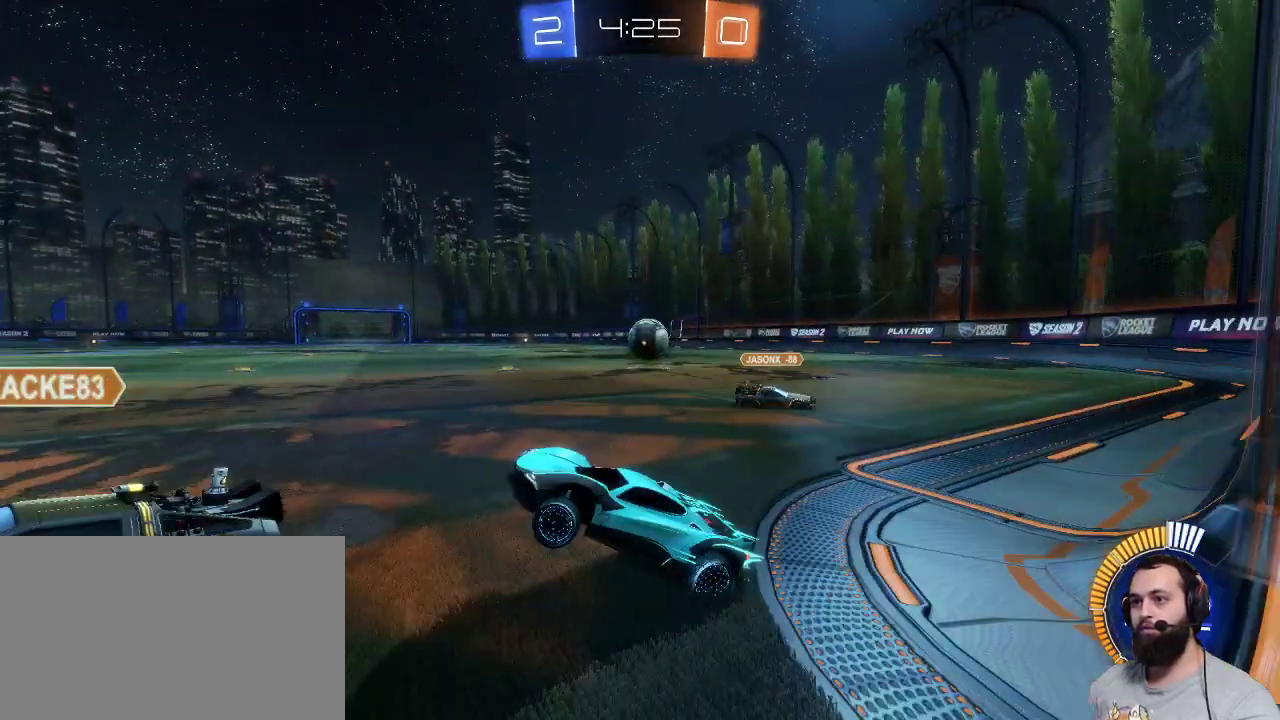
{"keys": ["d", "z"], "mouse": ["left"], "events": []}
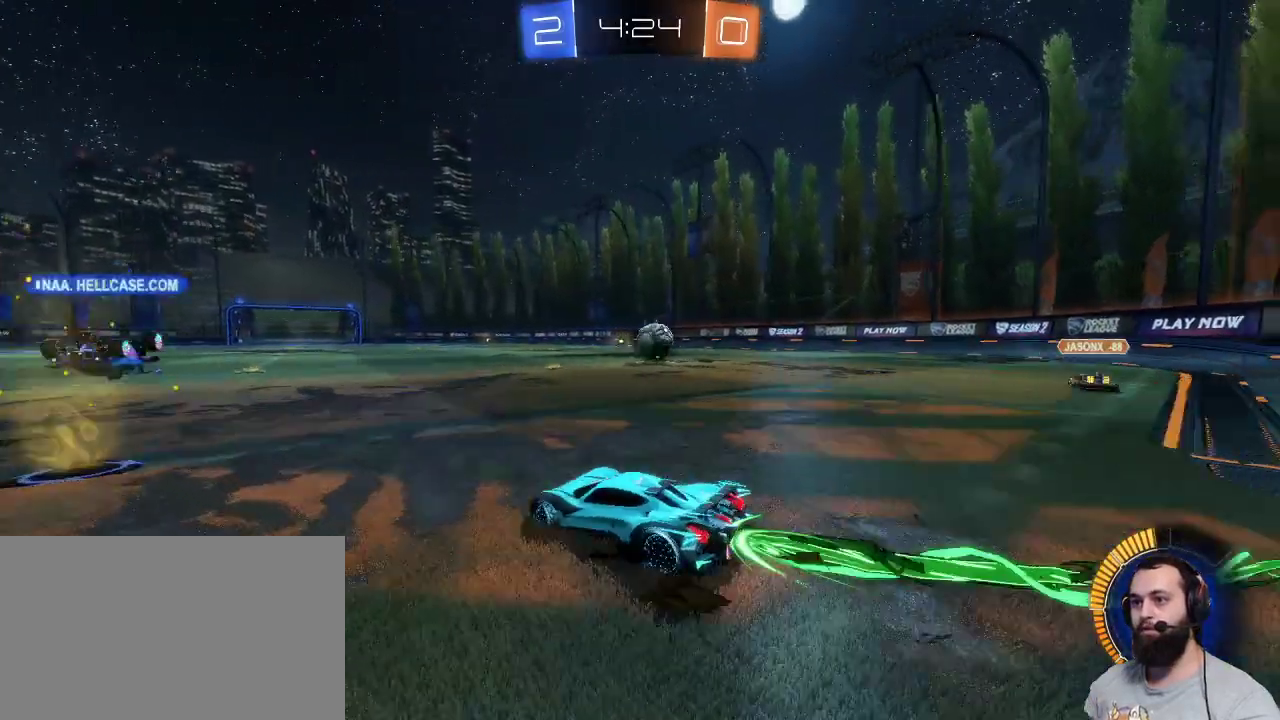
{"keys": ["z"], "mouse": ["left"], "events": [[300, "d", "up"]]}
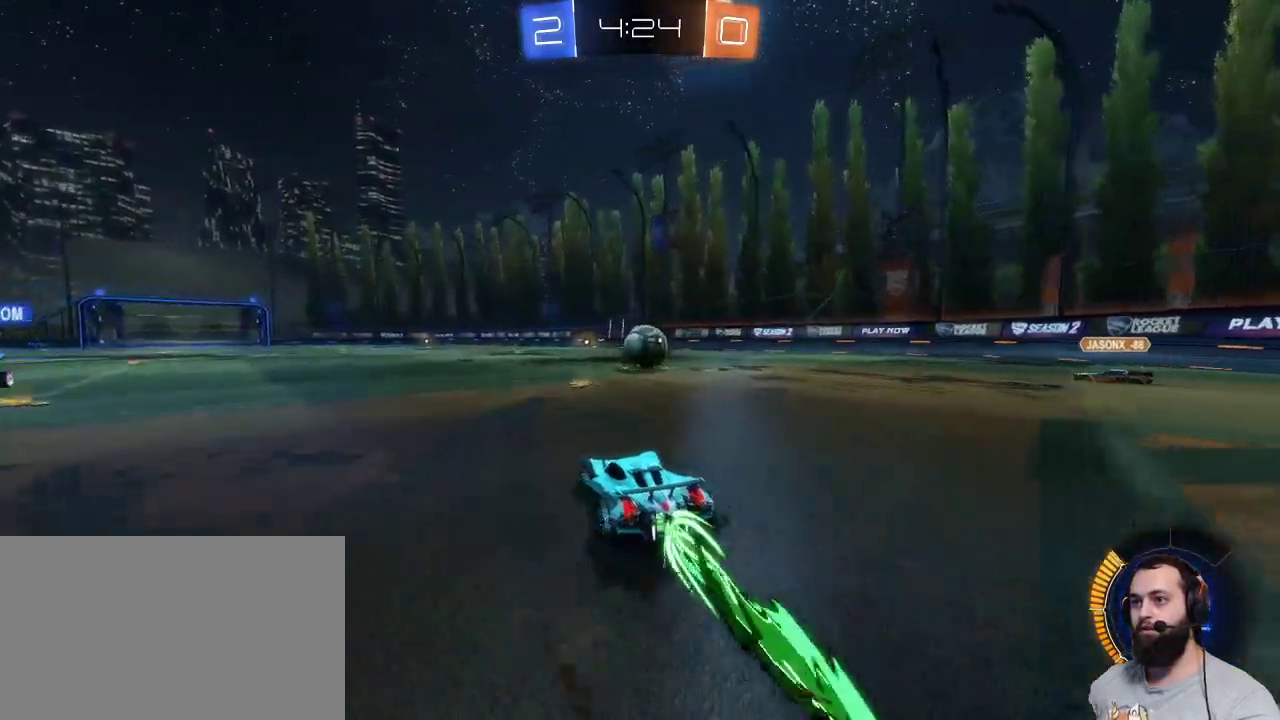
{"keys": [], "mouse": ["right"], "events": [[467, "mouse_left", "up"], [467, "mouse_right", "down"], [467, "z", "up"]]}
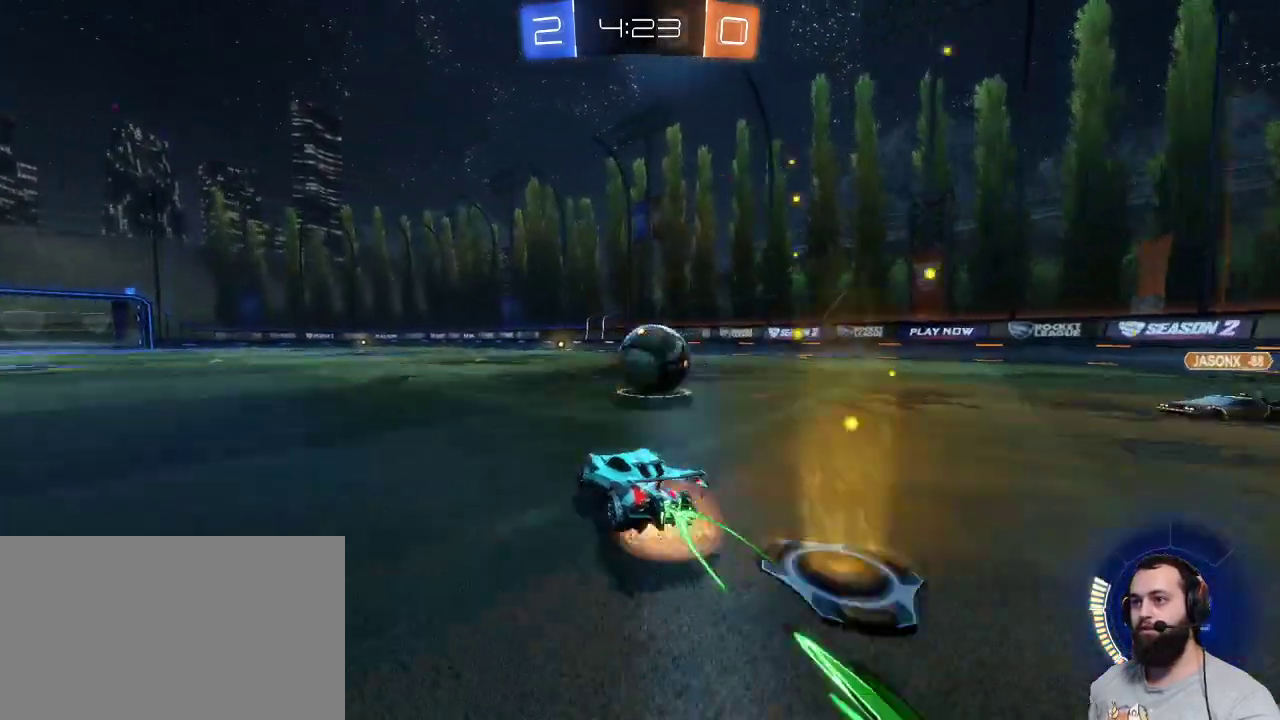
{"keys": [], "mouse": [], "events": [[50, "mouse_right", "up"], [200, "d", "down"], [284, "mouse_right", "down"], [334, "mouse_left", "down"], [434, "mouse_left", "up"], [434, "mouse_right", "up"], [484, "d", "up"]]}
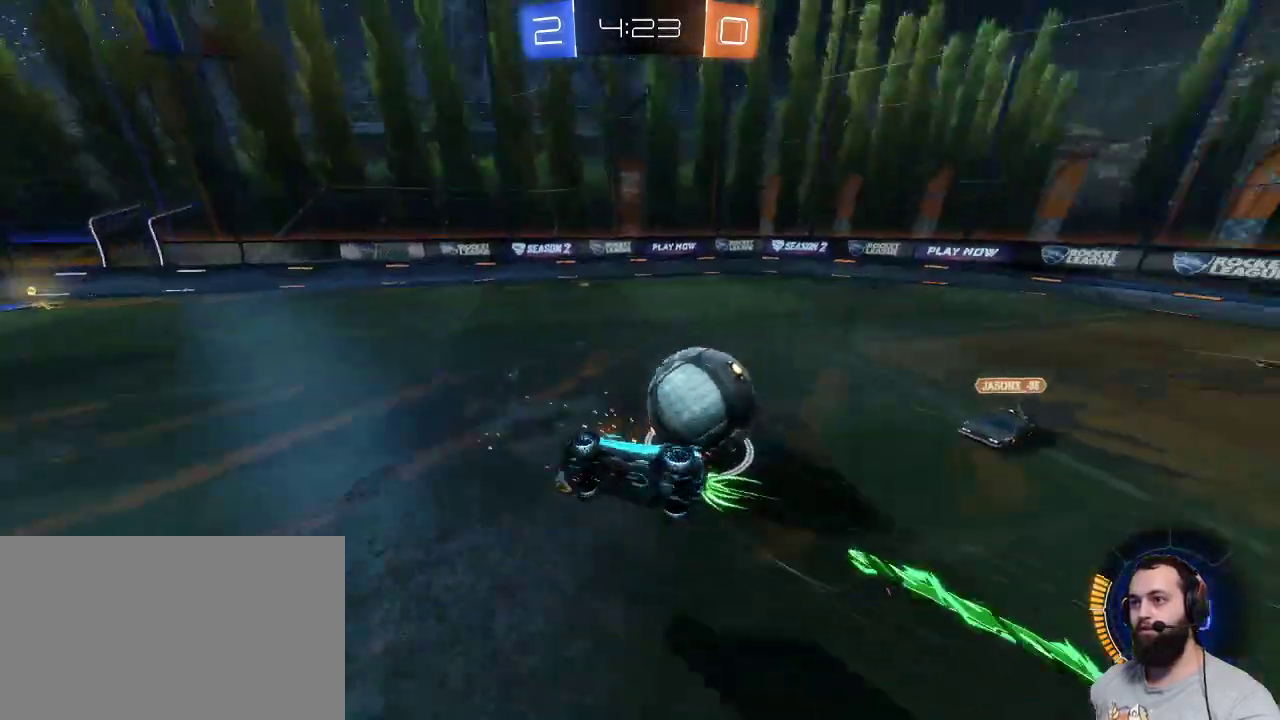
{"keys": ["d"], "mouse": [], "events": [[500, "d", "down"]]}
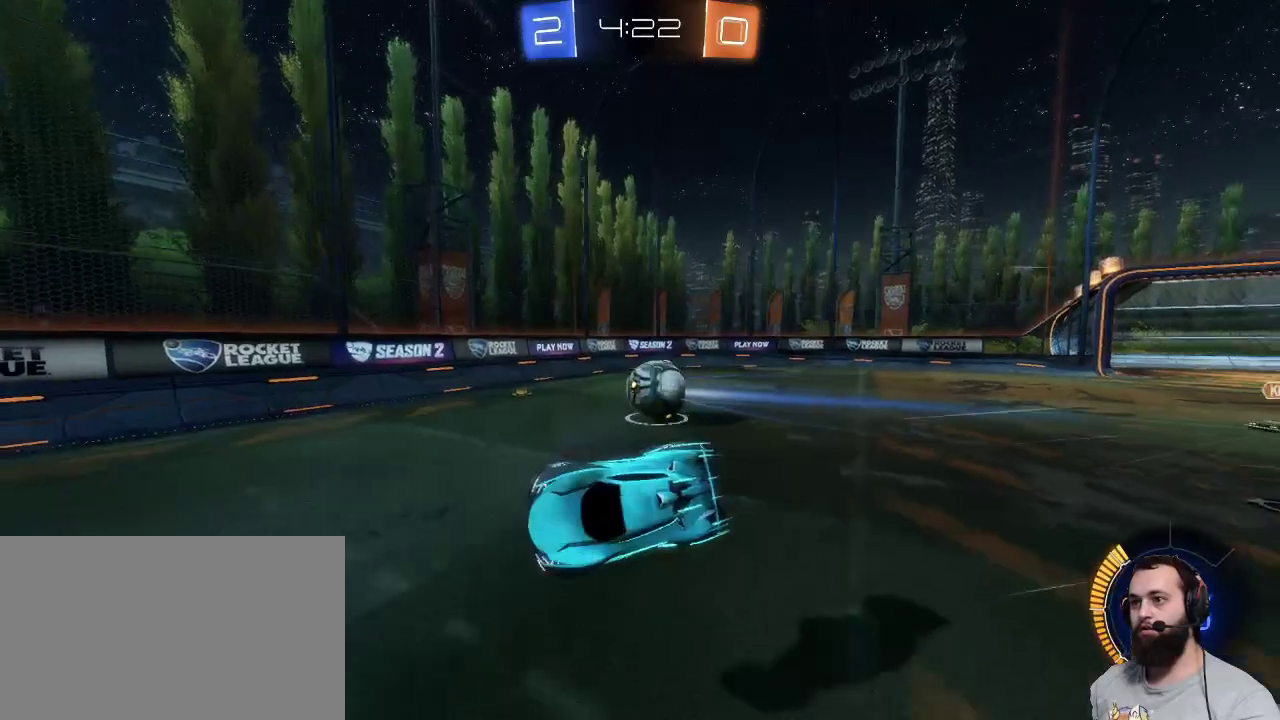
{"keys": ["d", "z"], "mouse": [], "events": [[217, "d", "up"], [317, "d", "down"], [367, "z", "down"]]}
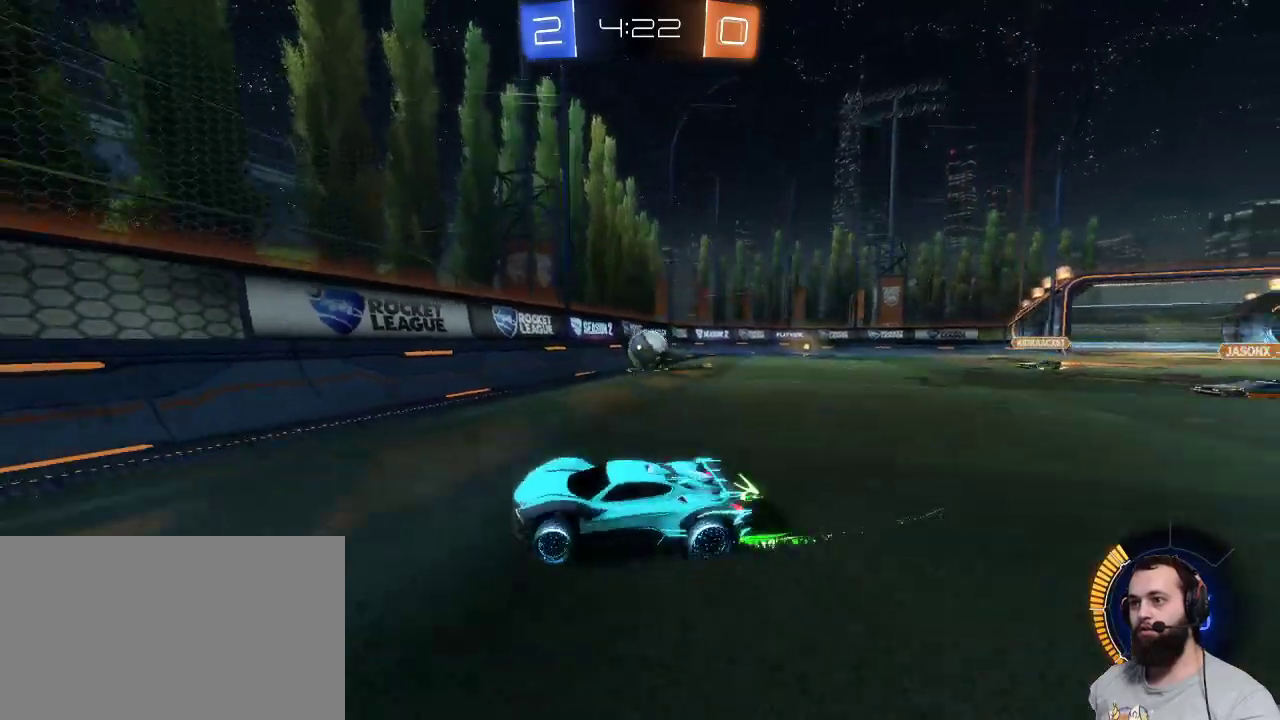
{"keys": ["d", "z"], "mouse": ["left"], "events": [[184, "mouse_left", "down"]]}
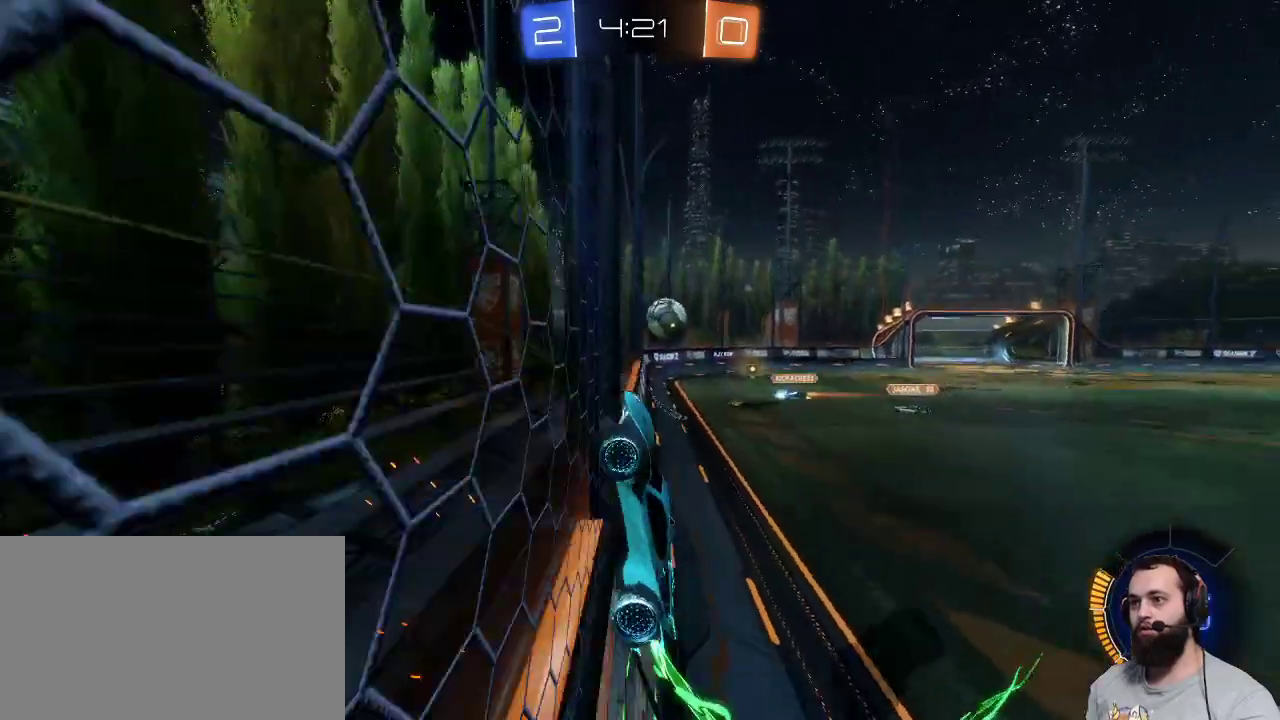
{"keys": ["d", "z"], "mouse": [], "events": [[17, "mouse_left", "up"]]}
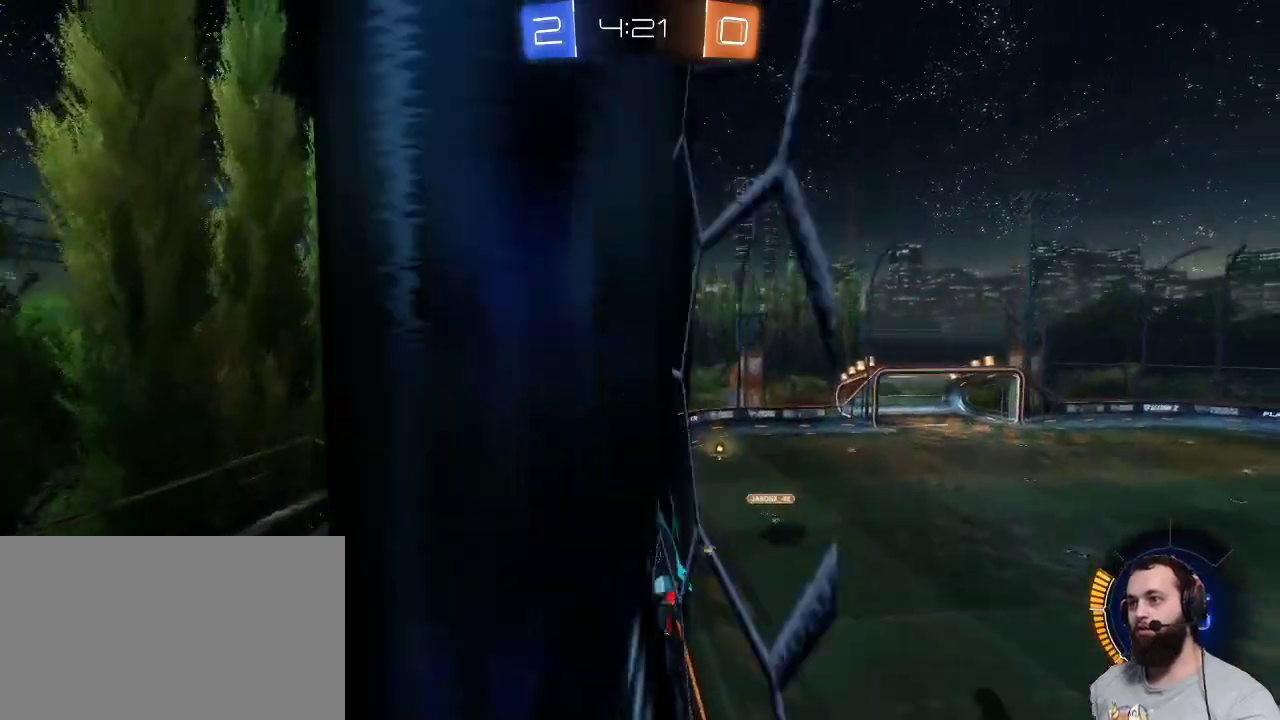
{"keys": [], "mouse": ["right"], "events": [[450, "d", "up"], [450, "mouse_right", "down"], [450, "z", "up"]]}
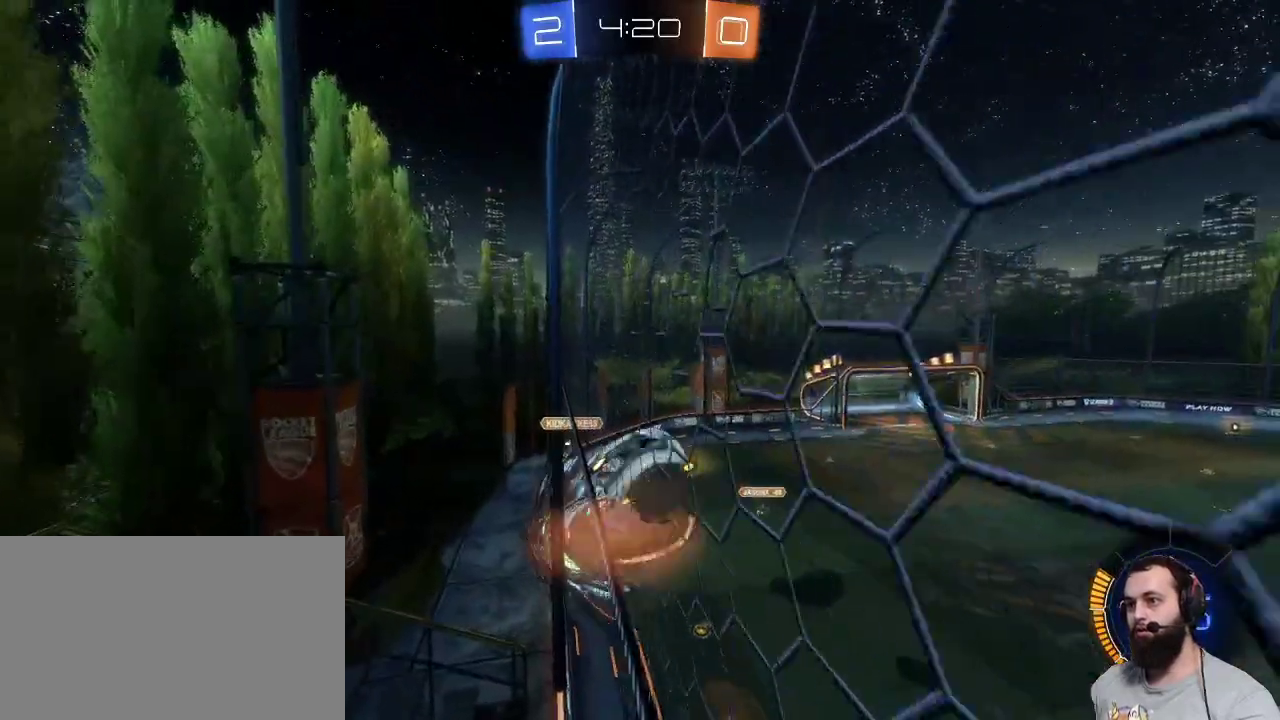
{"keys": [], "mouse": [], "events": [[100, "mouse_left", "down"], [100, "mouse_right", "up"], [150, "d", "down"], [150, "mouse_right", "down"], [284, "mouse_left", "up"], [284, "mouse_right", "up"], [484, "d", "up"]]}
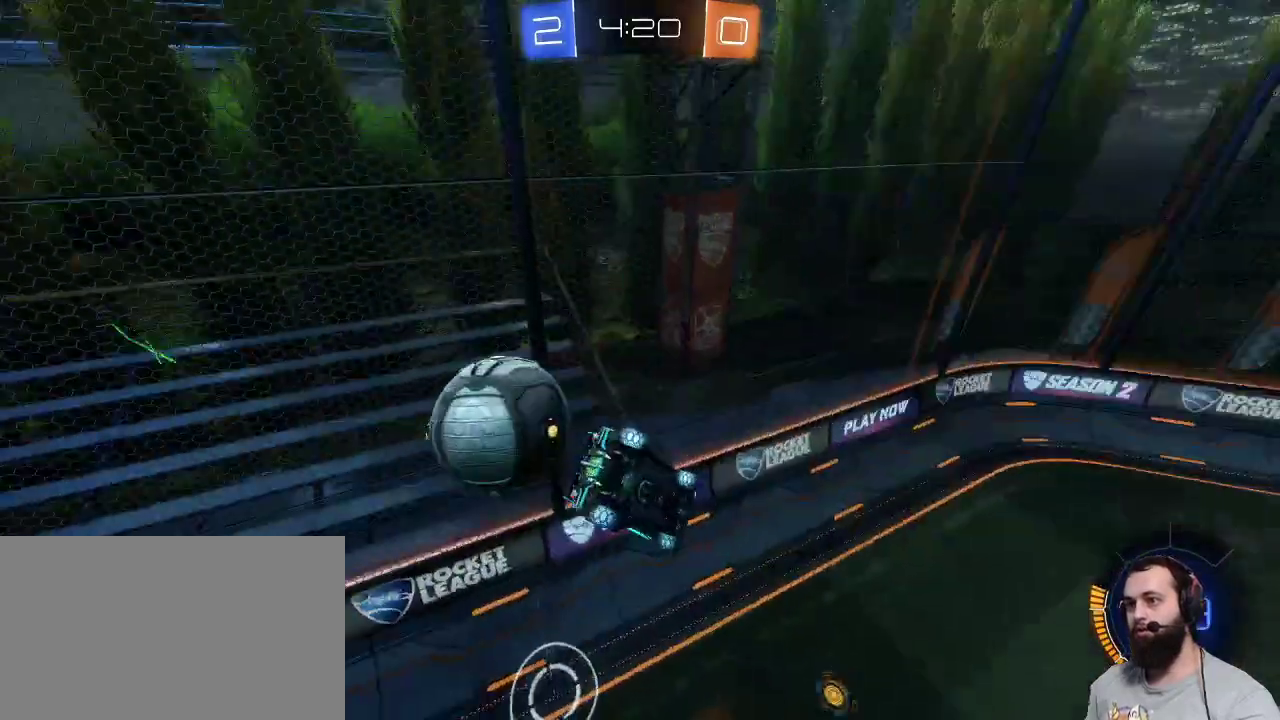
{"keys": ["q", "s"], "mouse": [], "events": [[300, "q", "down"], [300, "s", "down"]]}
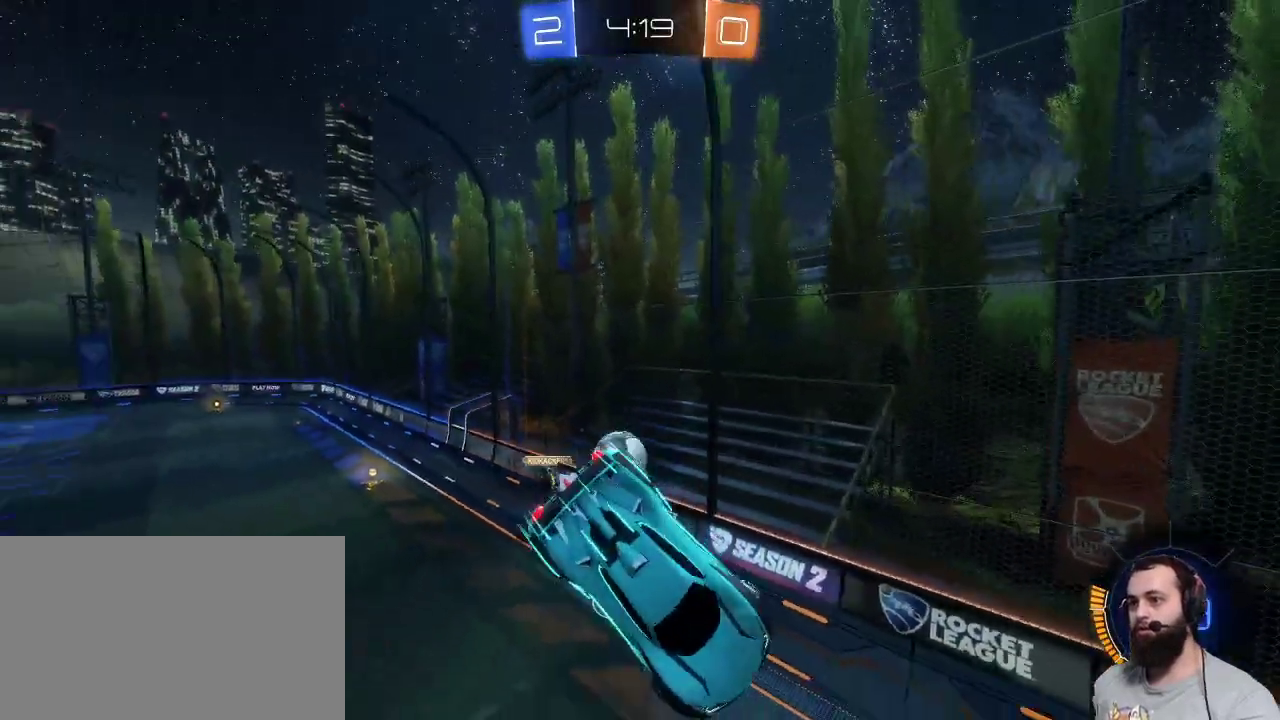
{"keys": ["z"], "mouse": [], "events": [[134, "q", "up"], [134, "s", "up"], [367, "z", "down"]]}
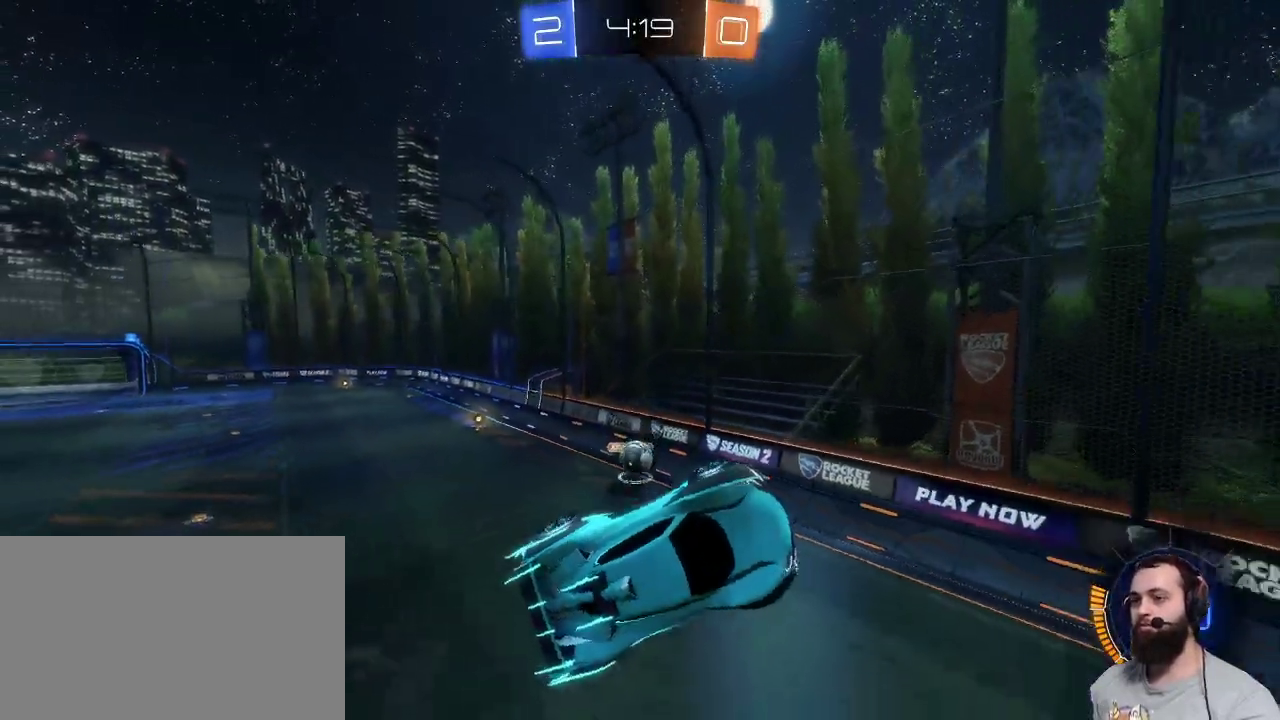
{"keys": ["q"], "mouse": [], "events": [[100, "z", "up"], [467, "q", "down"]]}
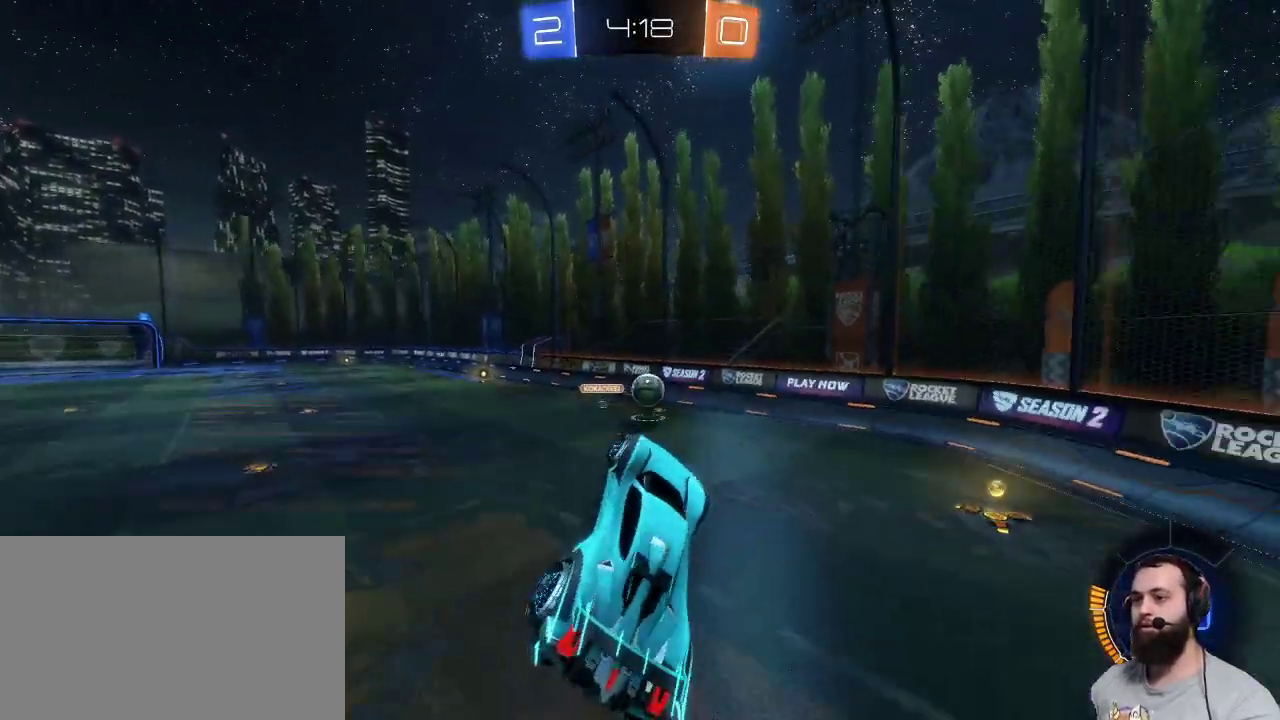
{"keys": ["d", "z"], "mouse": ["left"], "events": [[17, "z", "down"], [300, "q", "up"], [350, "mouse_left", "down"], [500, "d", "down"]]}
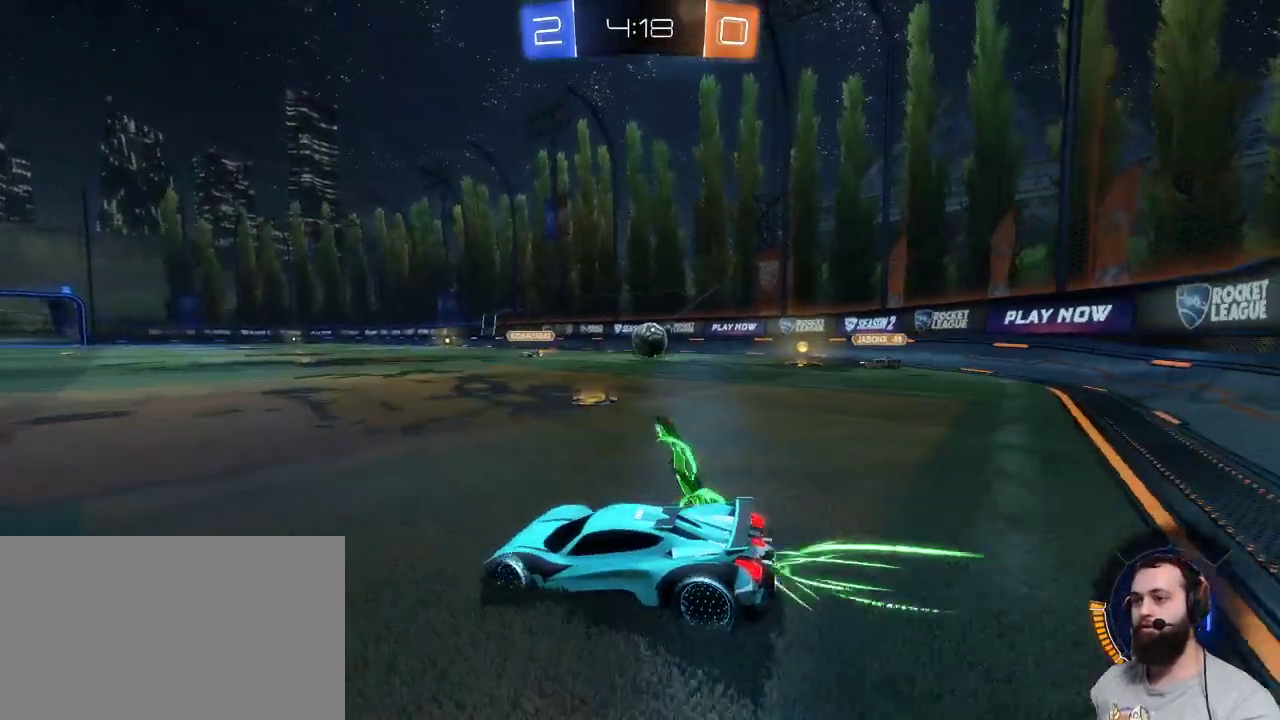
{"keys": ["z"], "mouse": [], "events": [[267, "d", "up"], [367, "mouse_left", "up"]]}
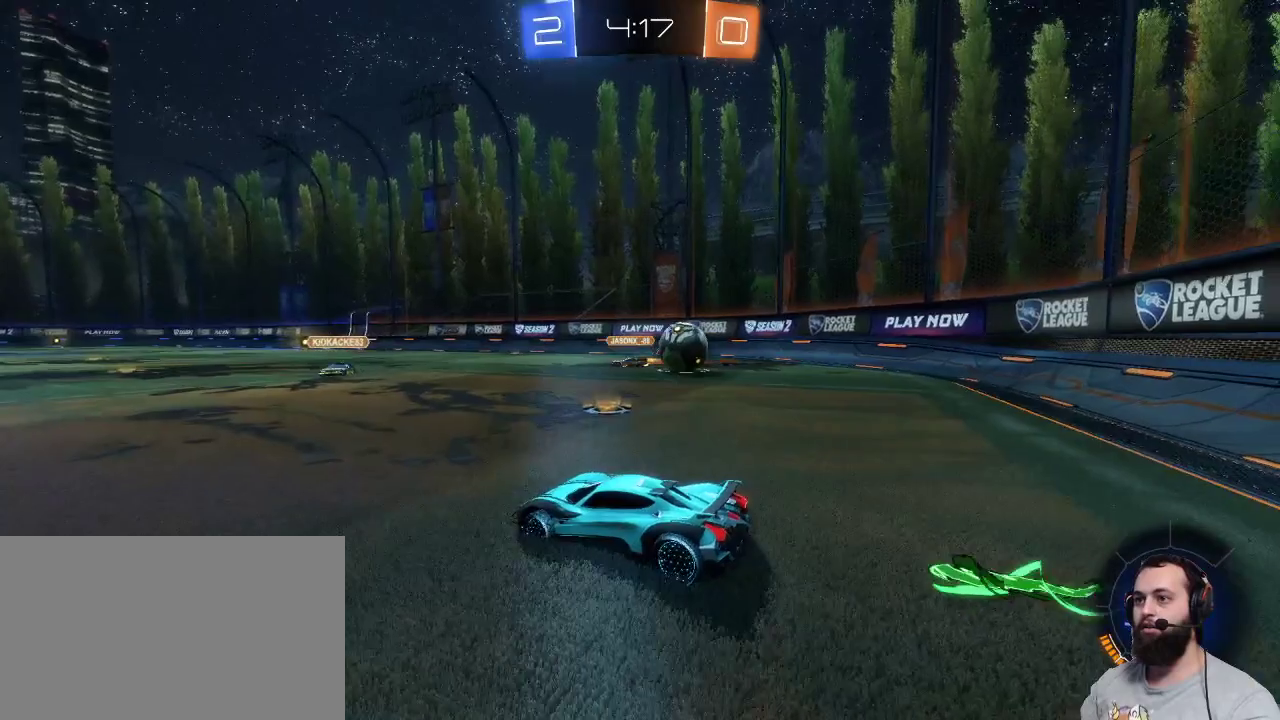
{"keys": ["d", "z"], "mouse": [], "events": [[284, "d", "down"]]}
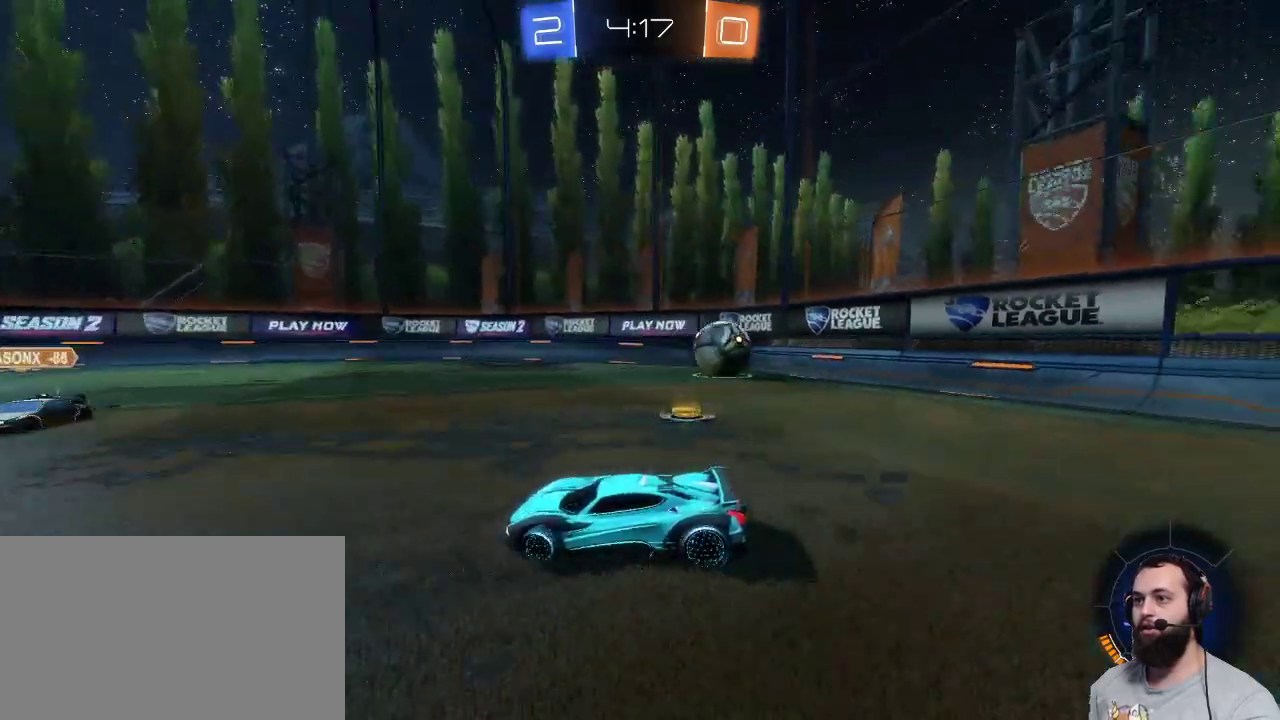
{"keys": ["d", "z"], "mouse": [], "events": [[67, "shift", "down"], [217, "shift", "up"]]}
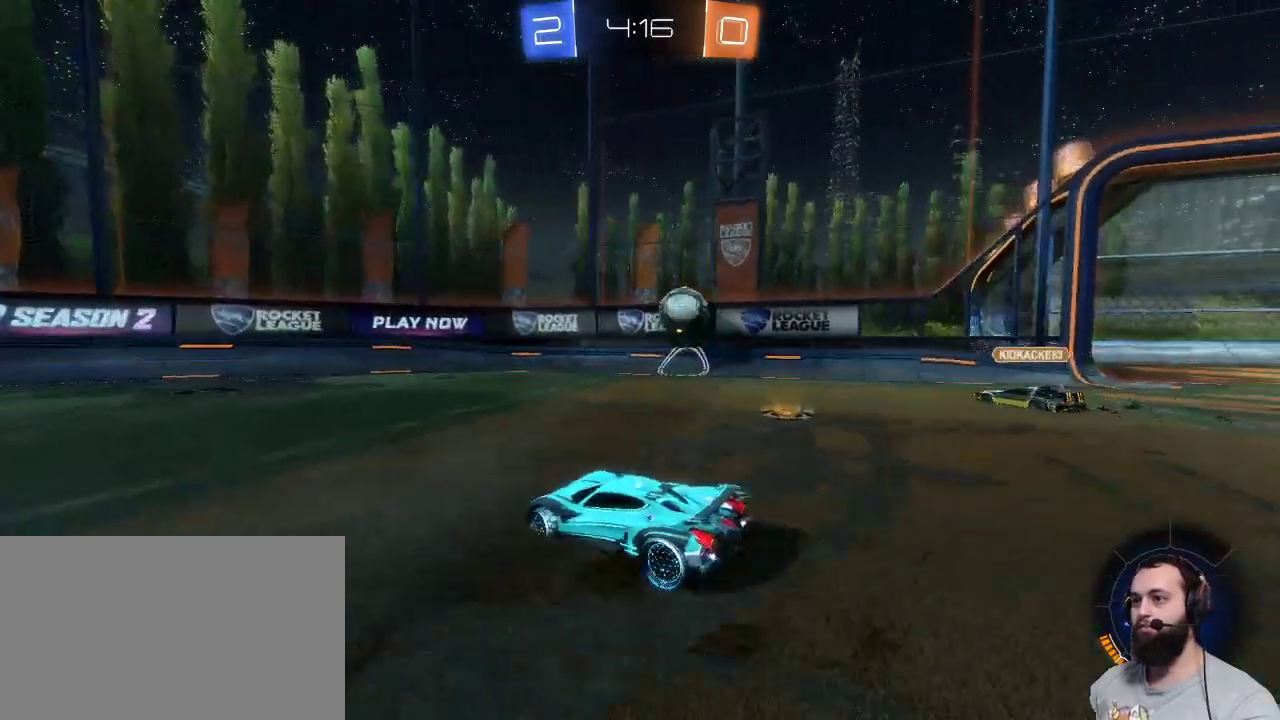
{"keys": [], "mouse": [], "events": [[317, "d", "up"], [367, "z", "up"]]}